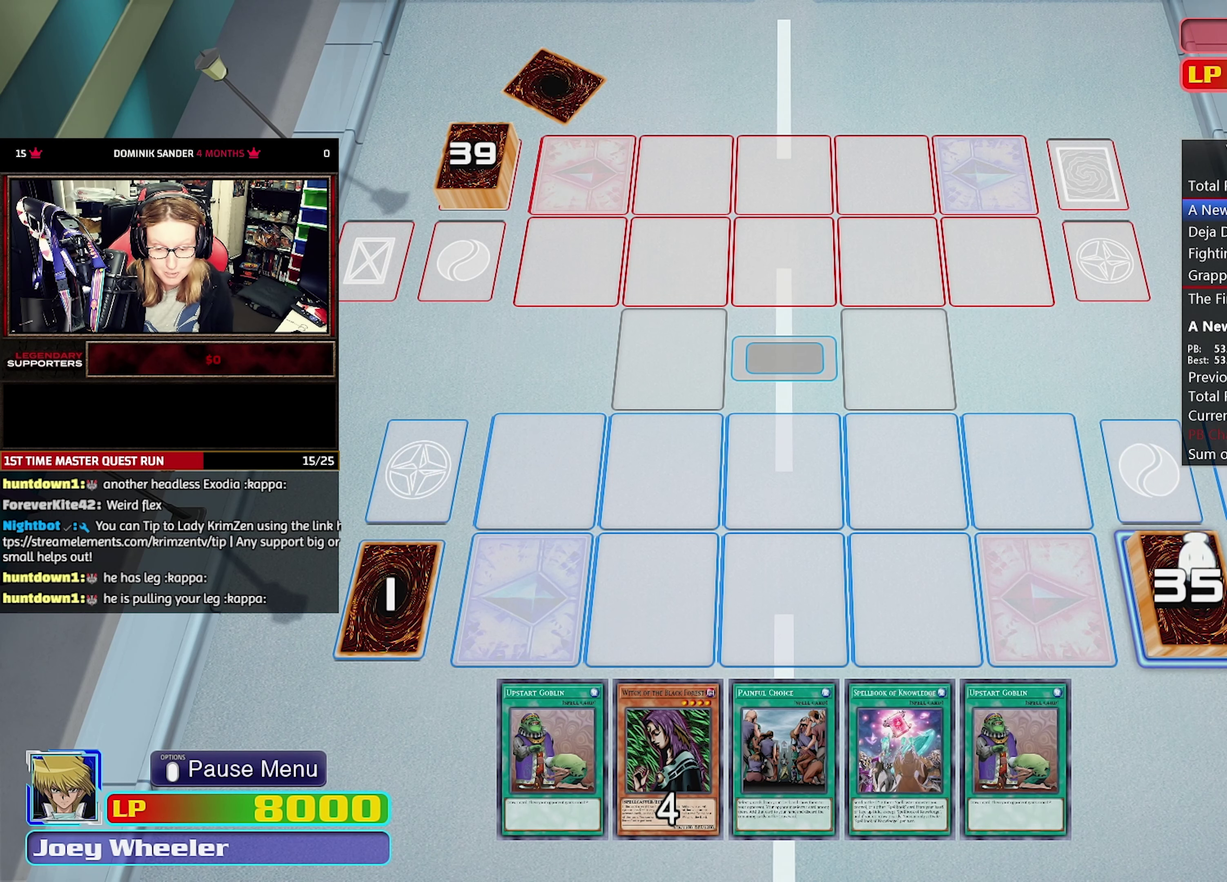
Gameplay with a controller (PlayStation layout); each line is a JSON object with the inputs held at the frame after it. "events" lists button and stick changes between this image and that frame as [ms after this image, input, new state], when the widget could be followed in between. Not read: CROSS L3 R3.
{"buttons": ["DPAD_LEFT"], "events": [[233, "DPAD_LEFT", "down"], [350, "DPAD_LEFT", "up"], [400, "DPAD_LEFT", "down"]]}
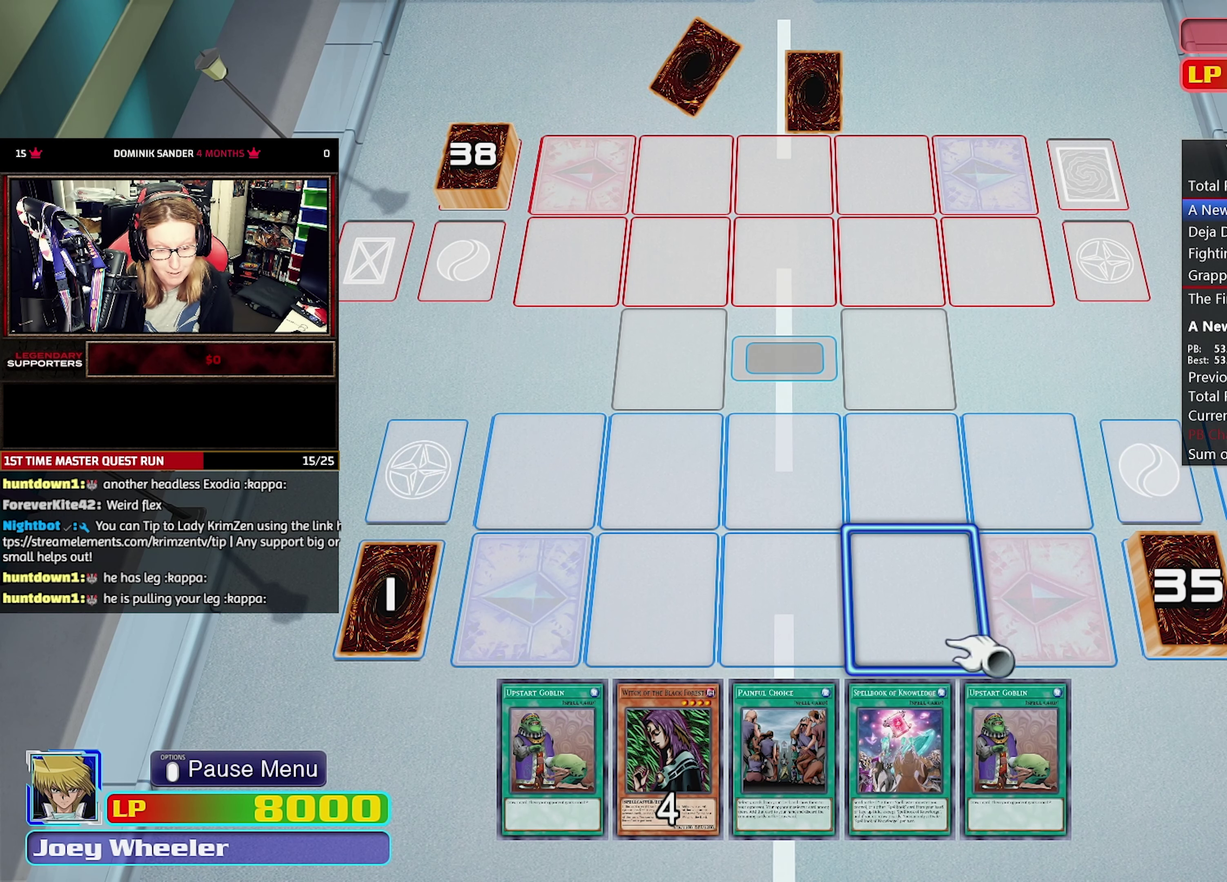
{"buttons": ["DPAD_DOWN"], "events": [[16, "DPAD_LEFT", "up"], [83, "DPAD_LEFT", "down"], [200, "DPAD_LEFT", "up"], [266, "DPAD_LEFT", "down"], [316, "DPAD_LEFT", "up"], [466, "DPAD_DOWN", "down"]]}
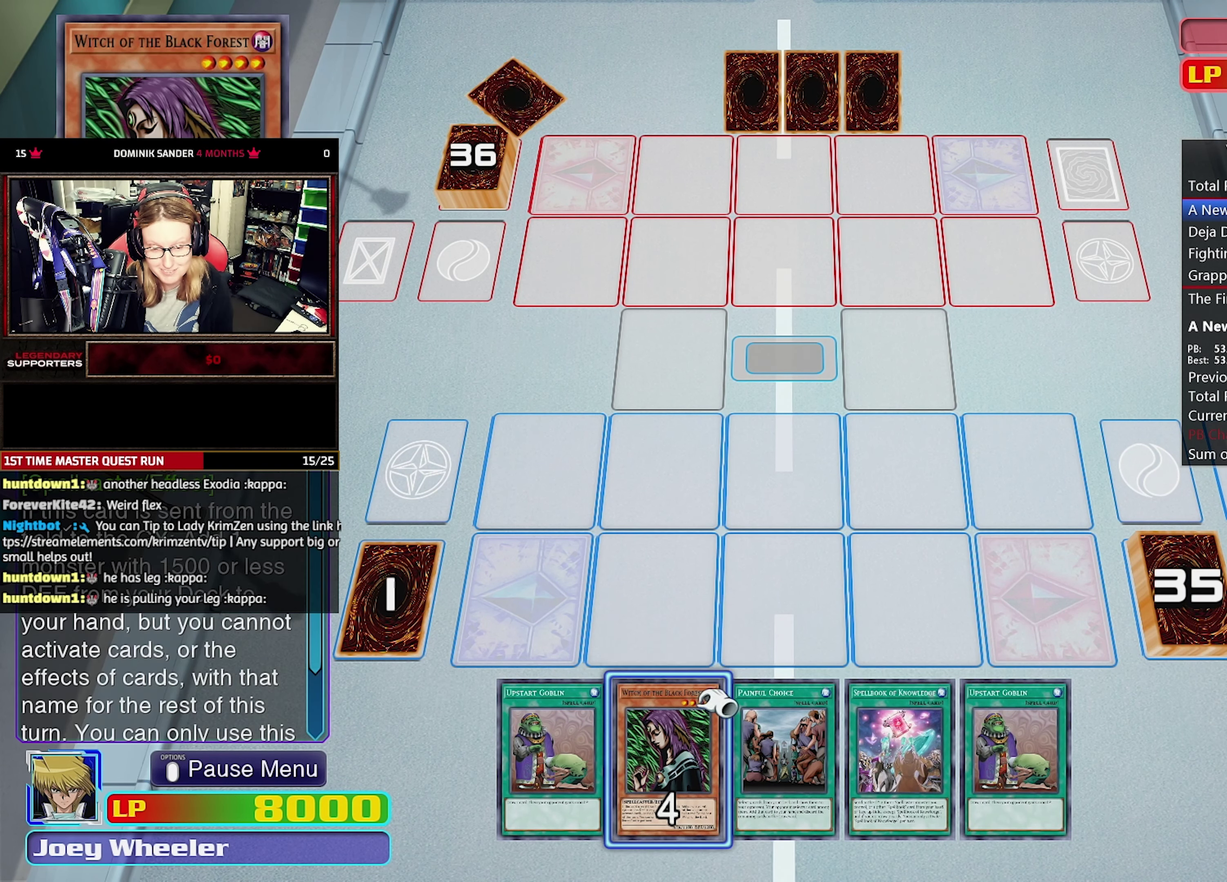
{"buttons": [], "events": [[66, "DPAD_DOWN", "up"]]}
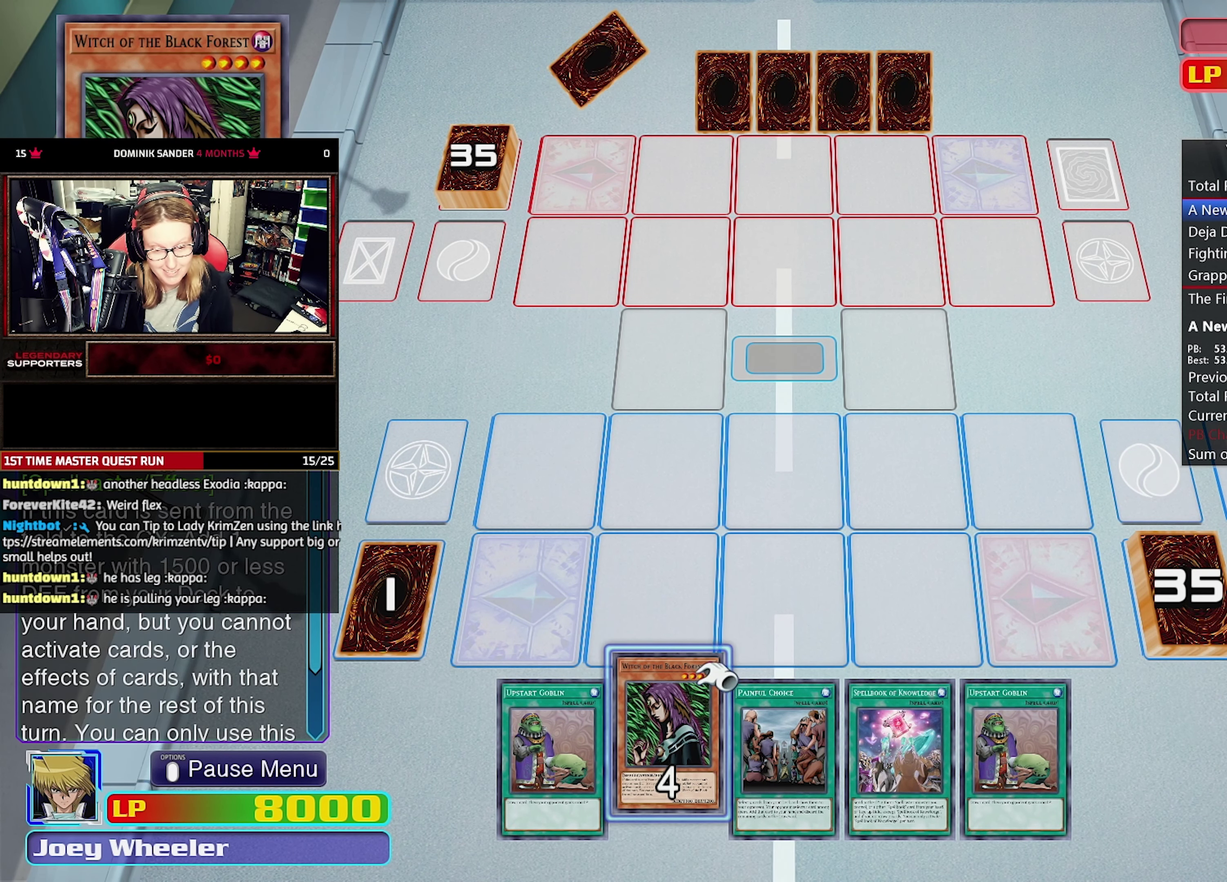
{"buttons": [], "events": []}
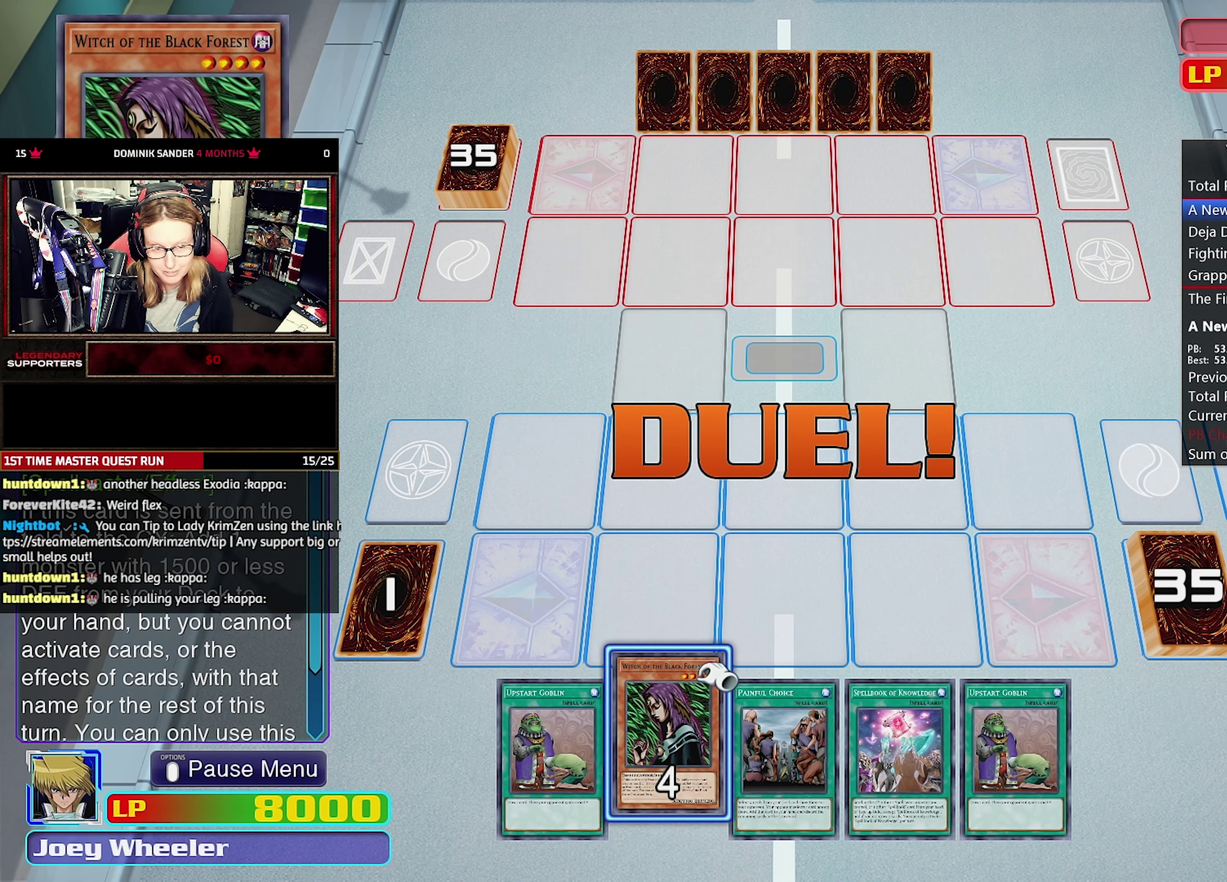
{"buttons": [], "events": []}
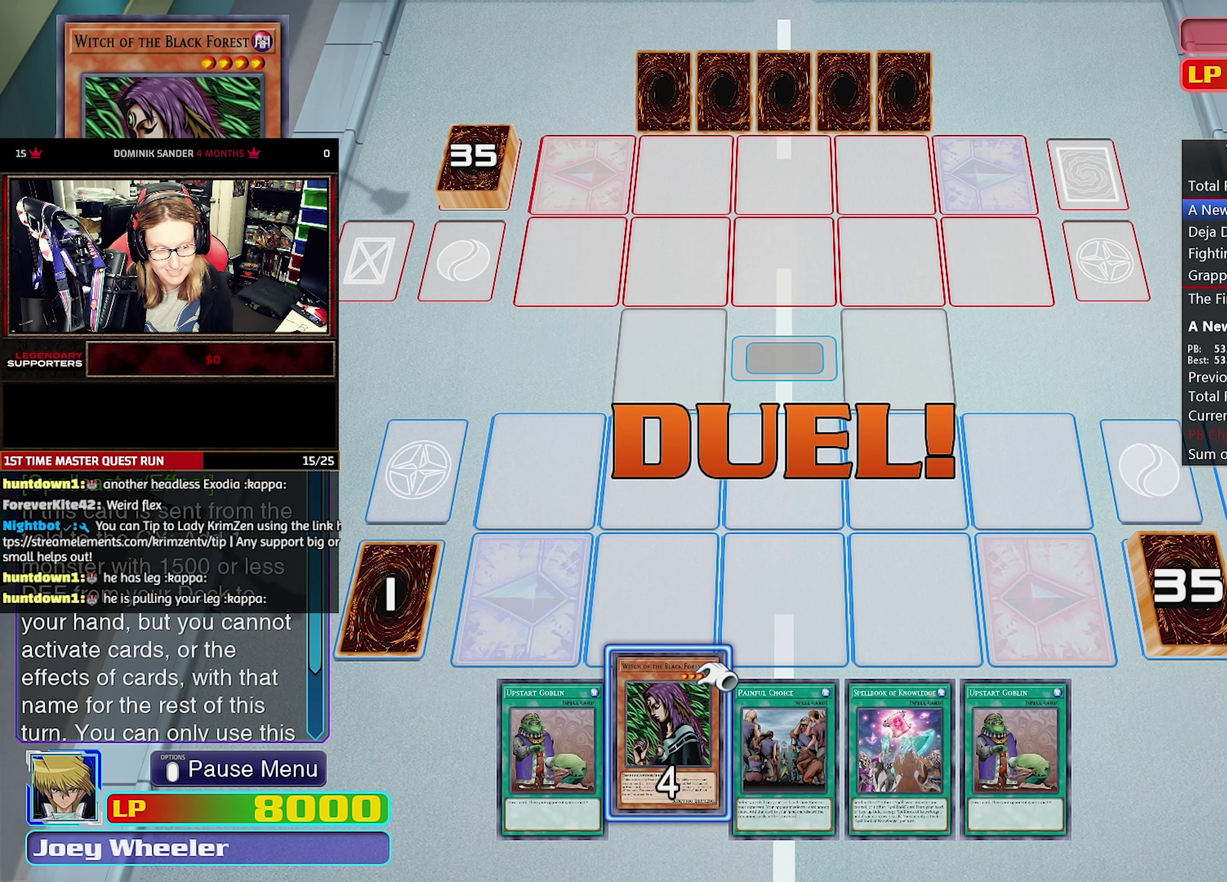
{"buttons": [], "events": []}
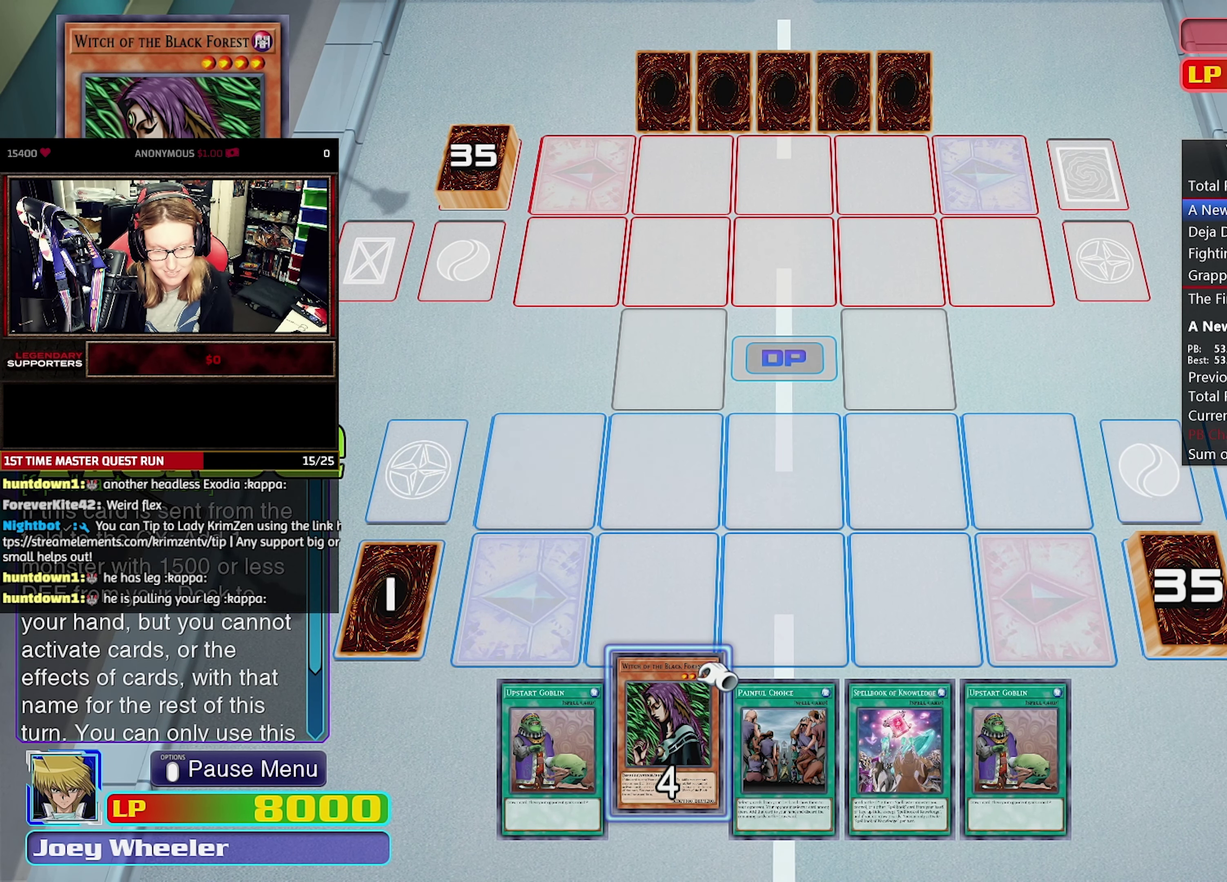
{"buttons": [], "events": []}
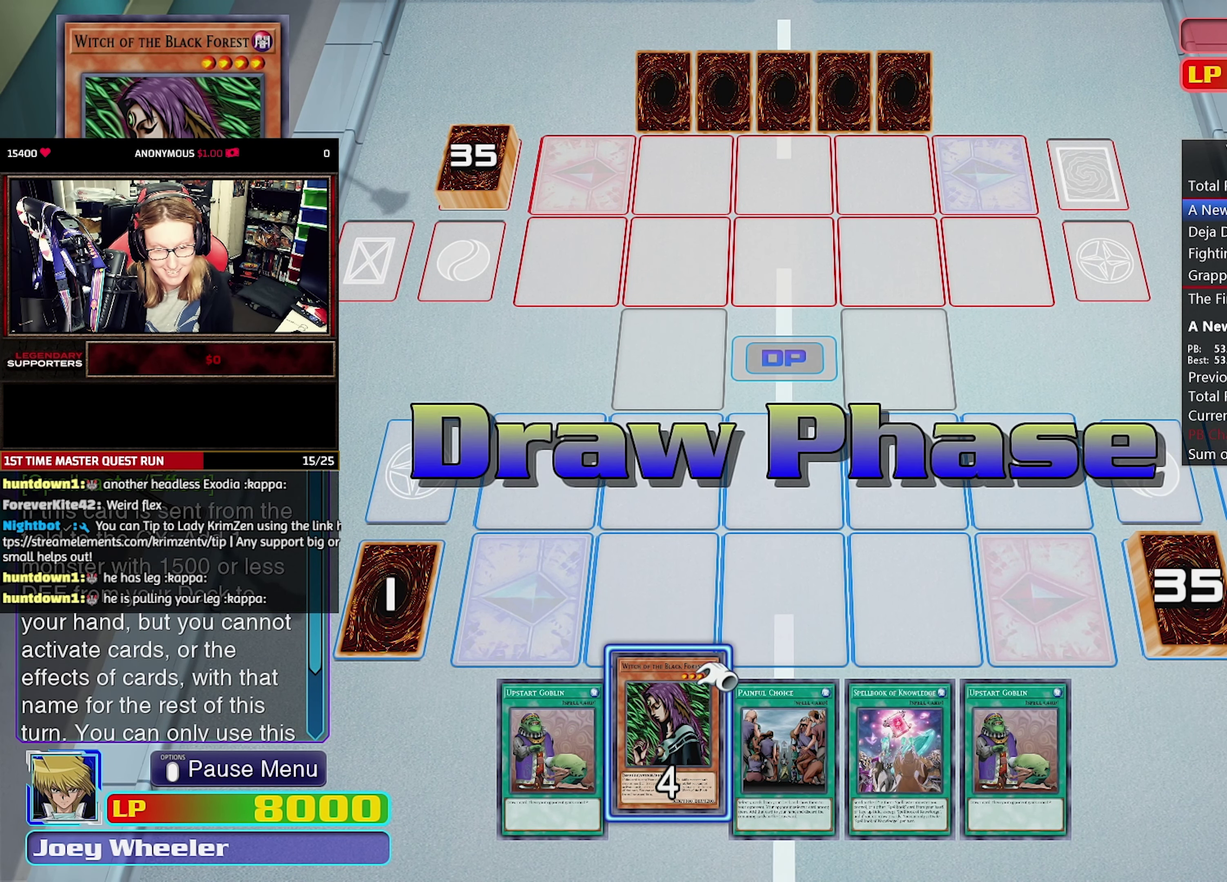
{"buttons": [], "events": []}
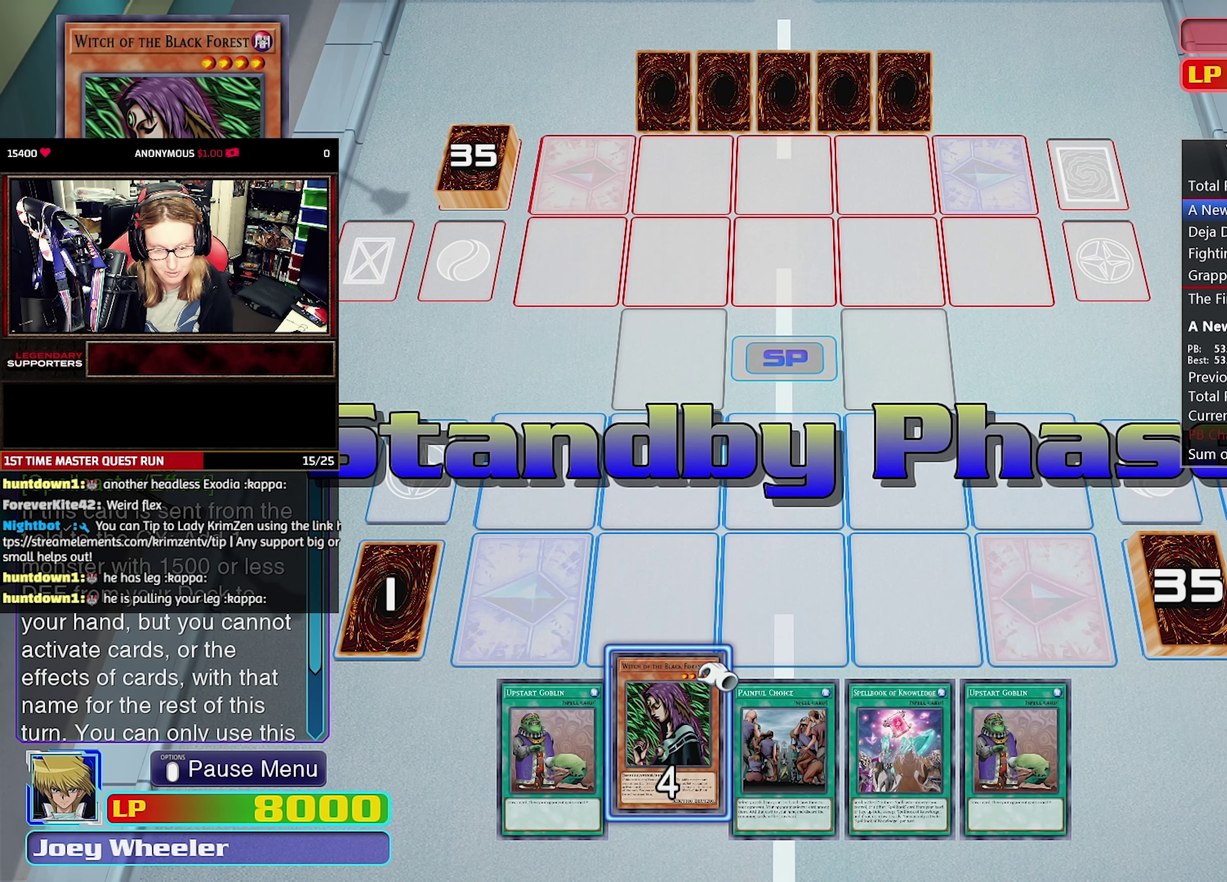
{"buttons": [], "events": []}
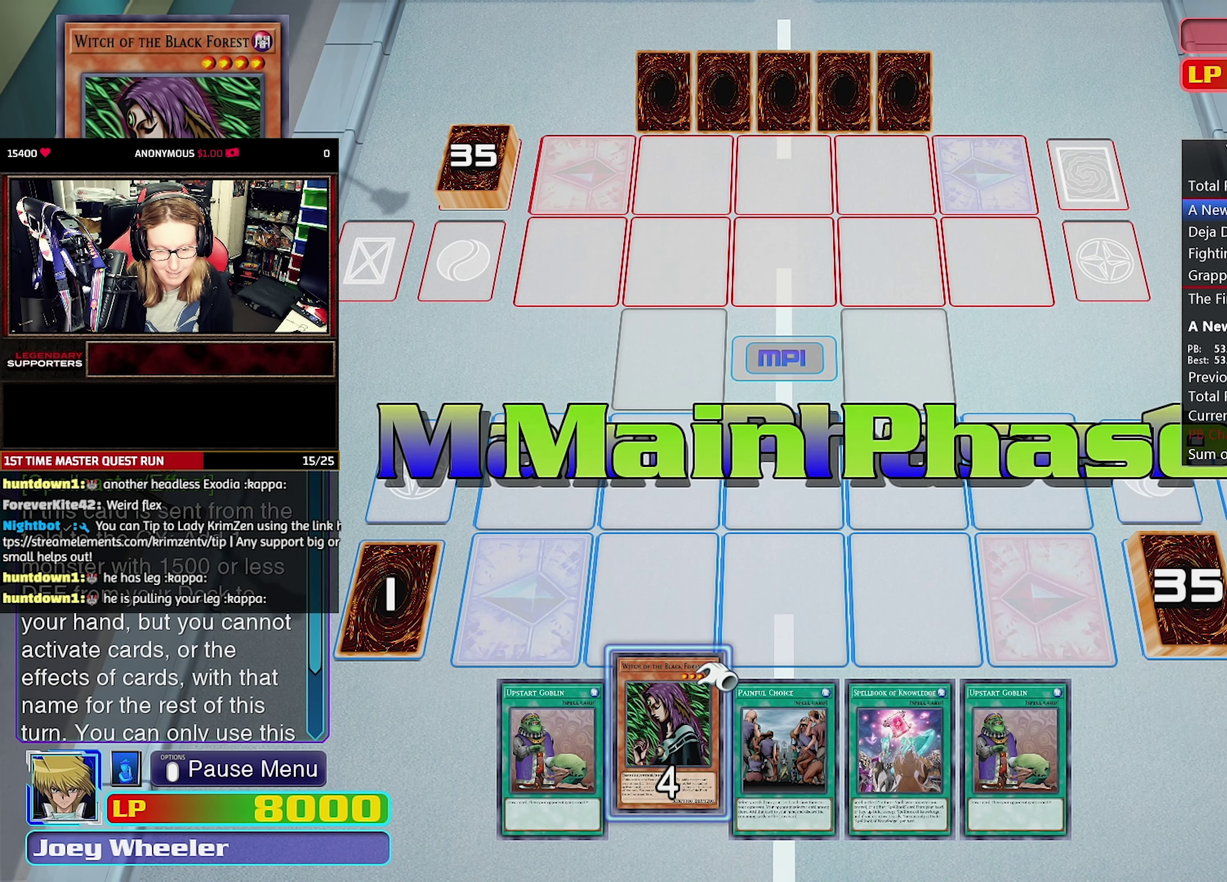
{"buttons": [], "events": []}
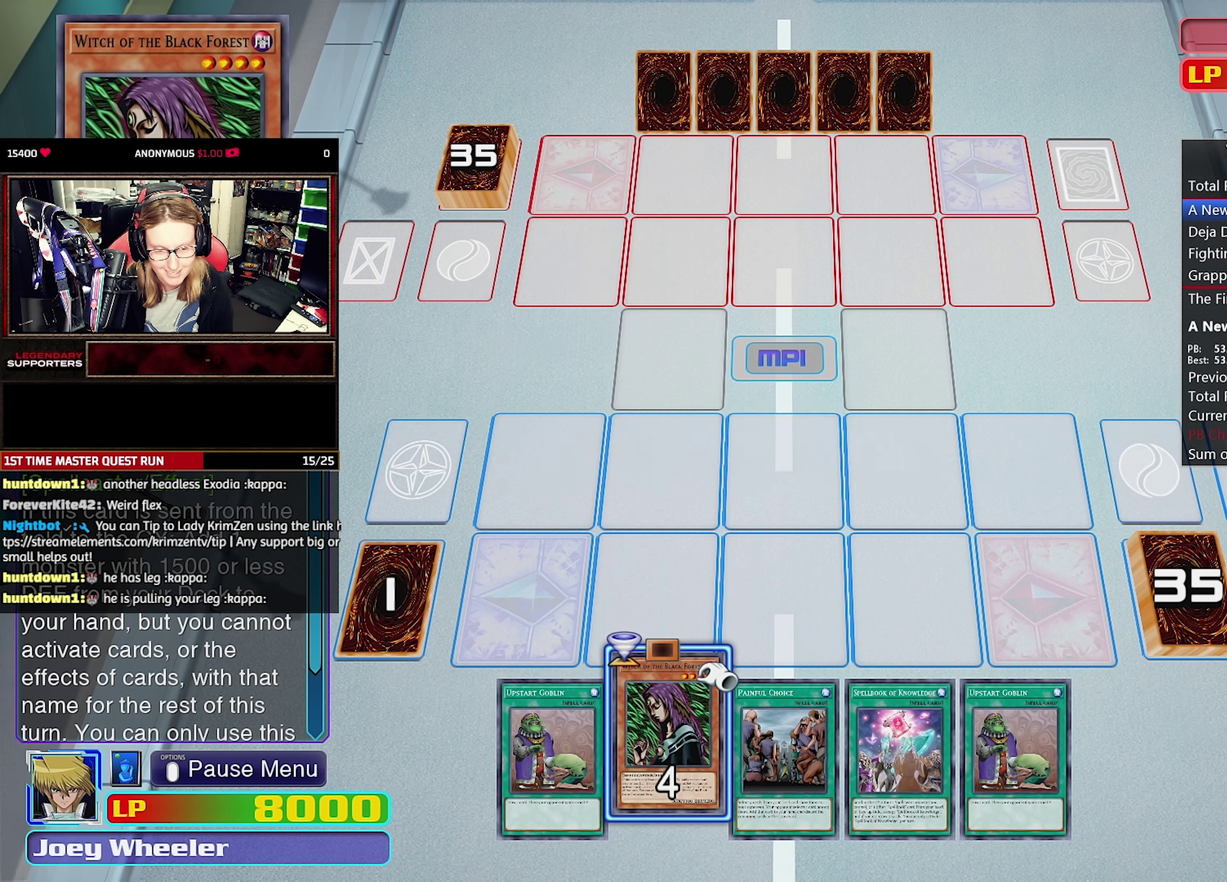
{"buttons": [], "events": []}
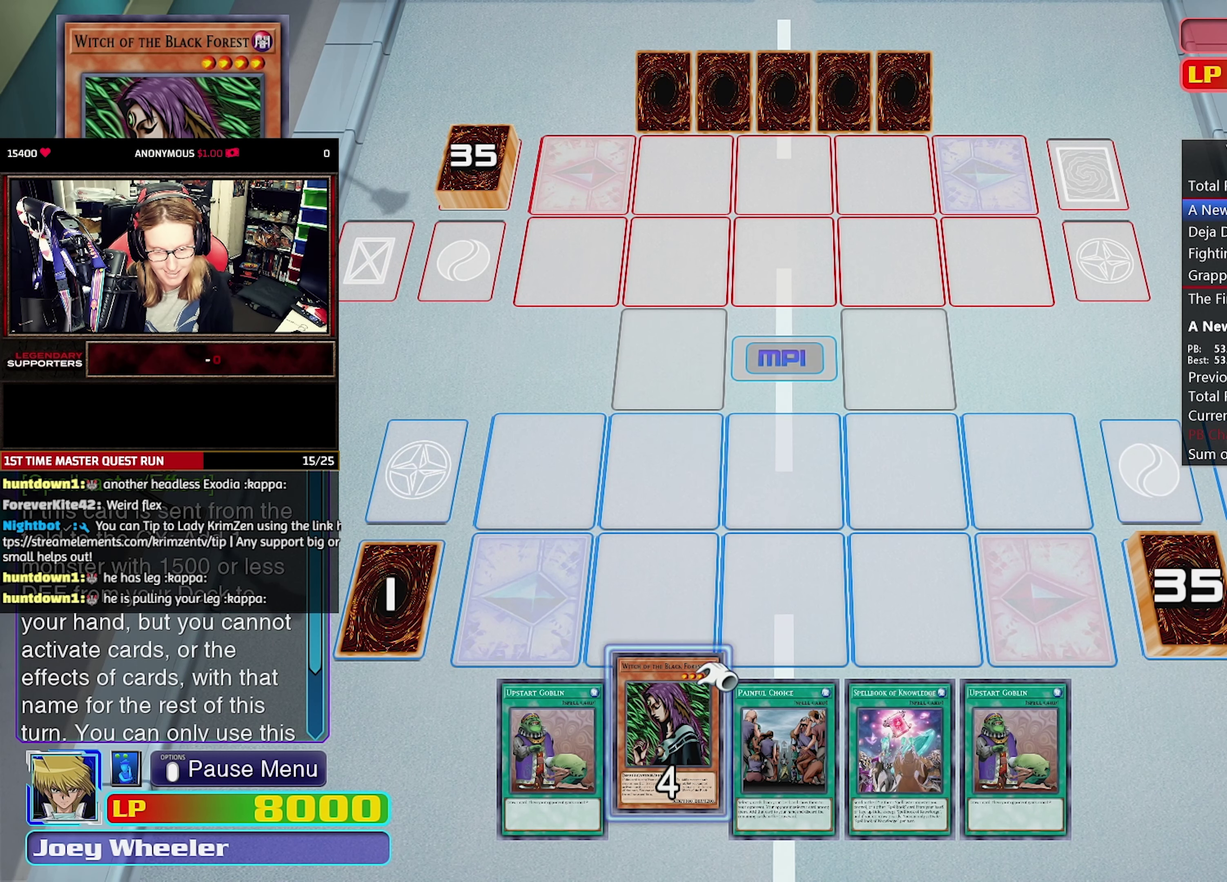
{"buttons": [], "events": []}
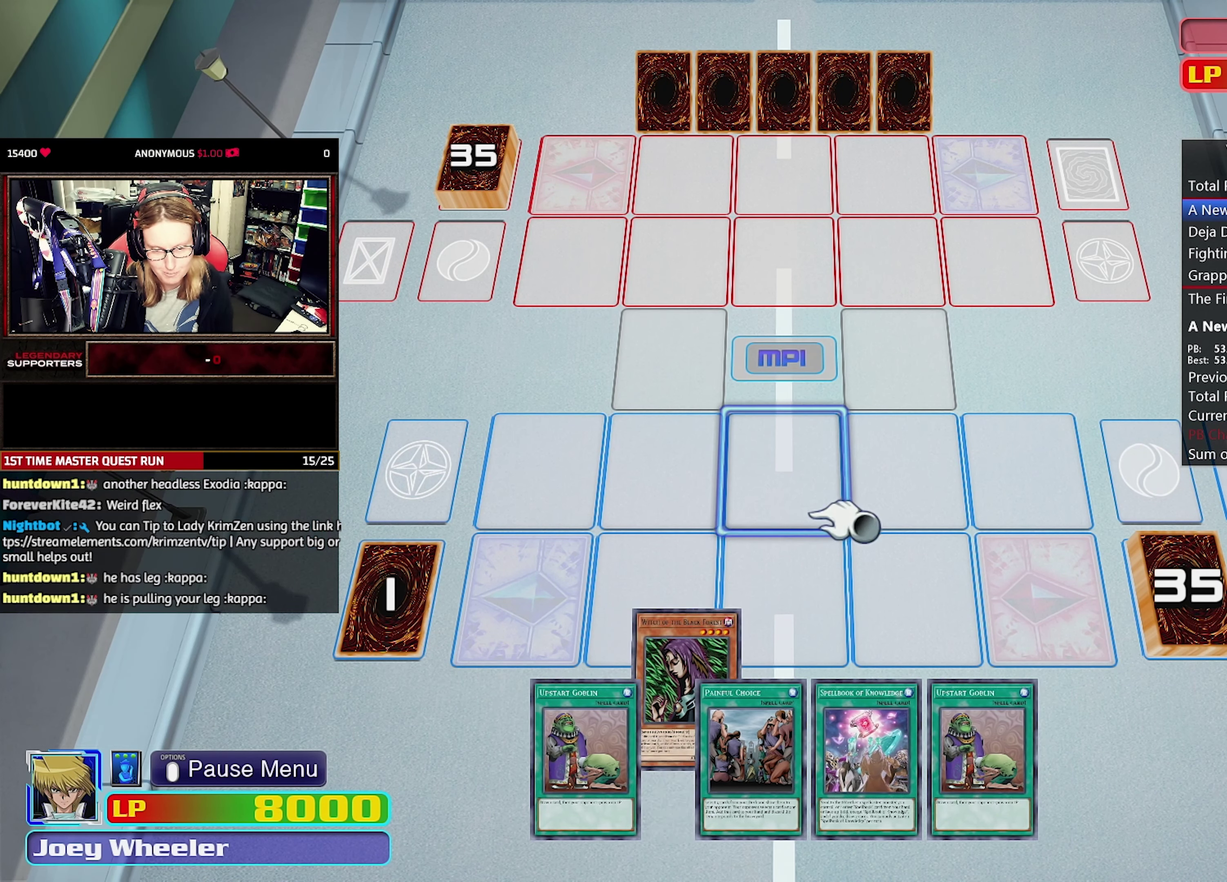
{"buttons": ["DPAD_DOWN"], "events": [[250, "DPAD_DOWN", "down"], [350, "DPAD_DOWN", "up"], [400, "DPAD_DOWN", "down"]]}
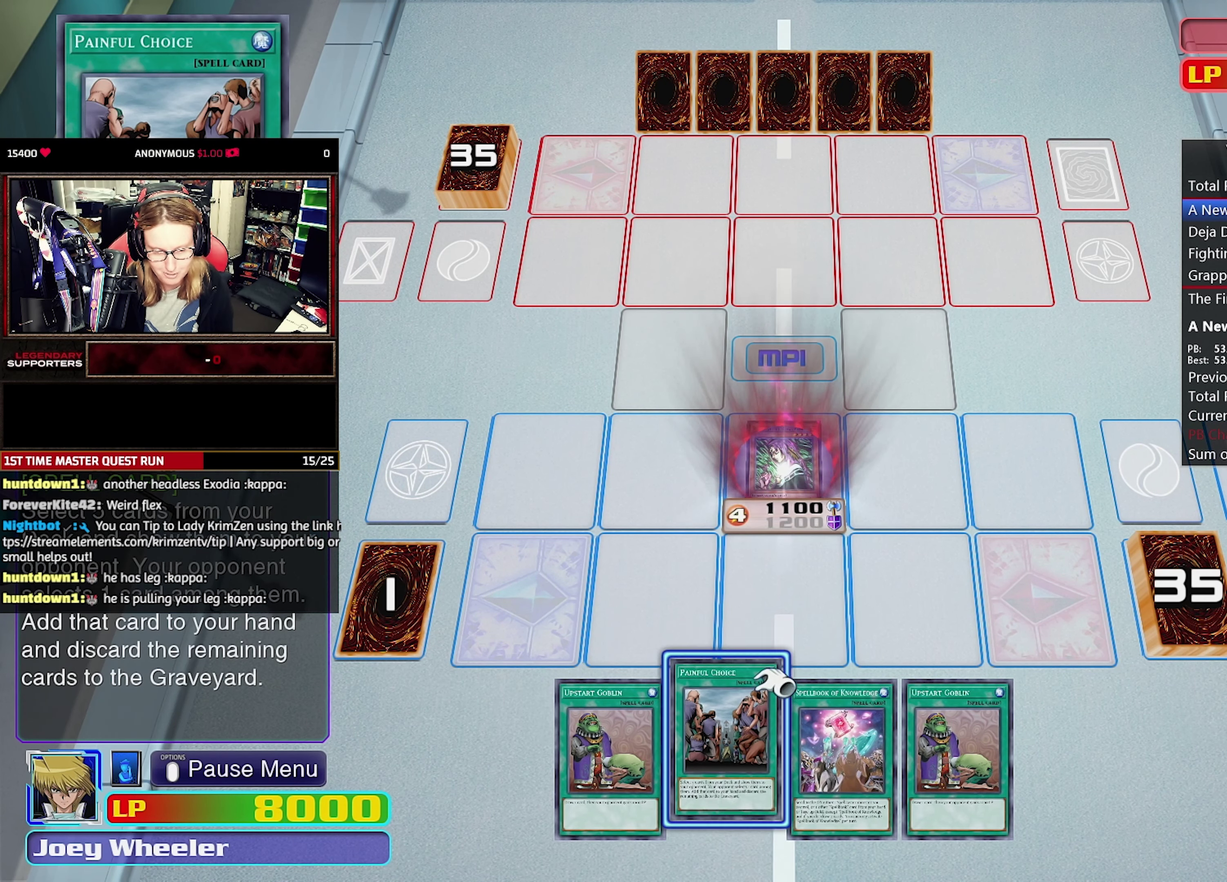
{"buttons": [], "events": [[17, "DPAD_DOWN", "up"], [217, "DPAD_RIGHT", "down"], [283, "DPAD_RIGHT", "up"]]}